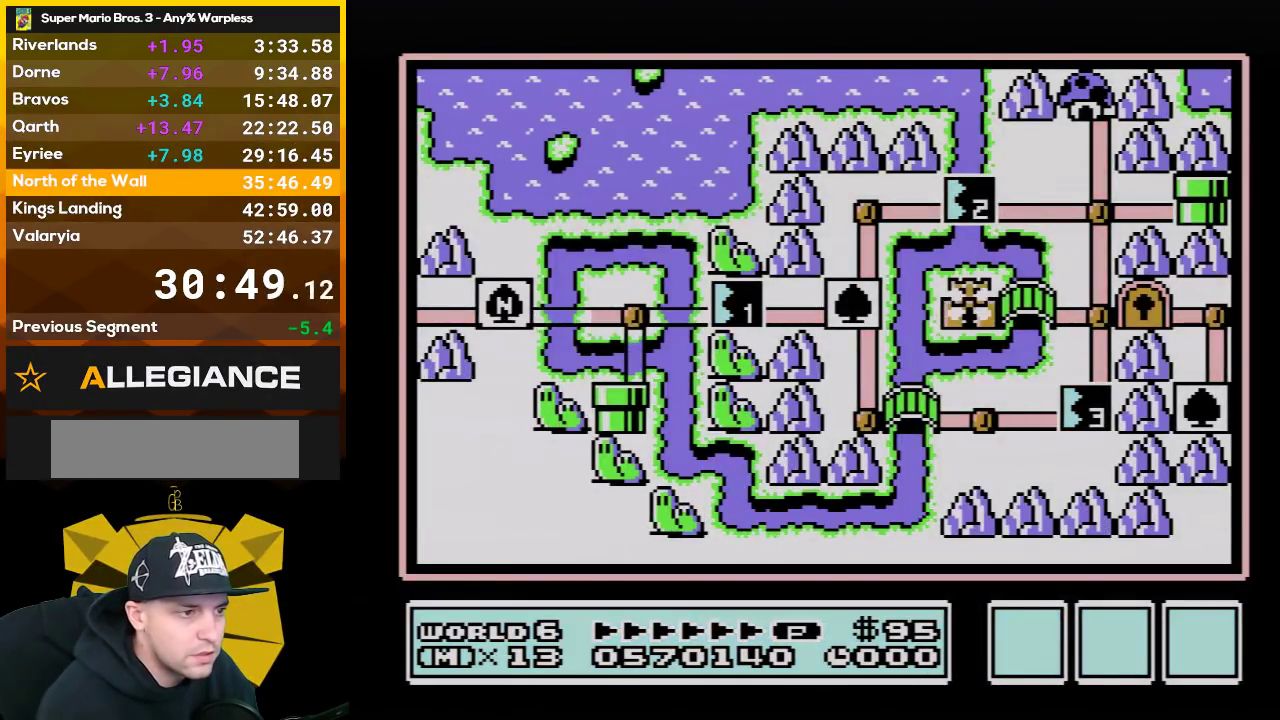
Gameplay with a controller (Nintendo layout); each line is a JSON object with the inputs held at the frame after it. "events" lists button and stick changes between this image and that frame as [ms after this image, input, new state], when the widget could be followed in between. Not read: L3 R3.
{"buttons": ["DPAD_RIGHT"], "events": [[167, "DPAD_RIGHT", "down"]]}
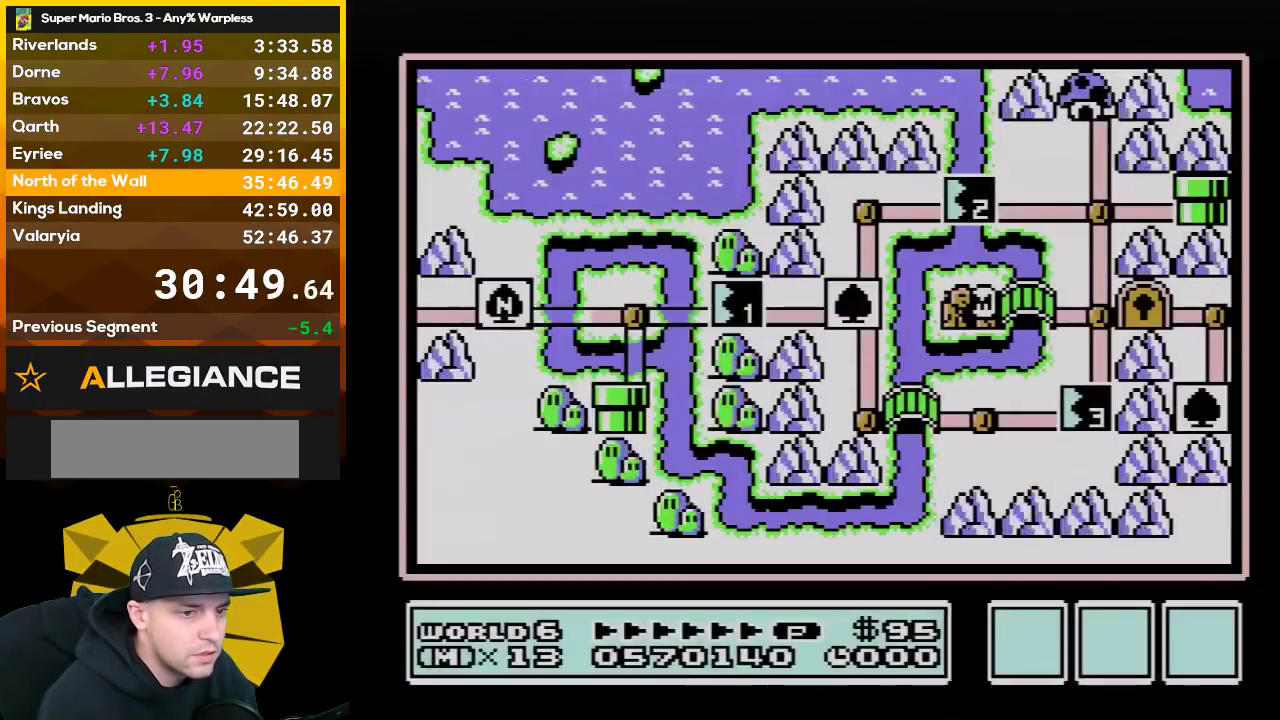
{"buttons": ["DPAD_RIGHT"], "events": []}
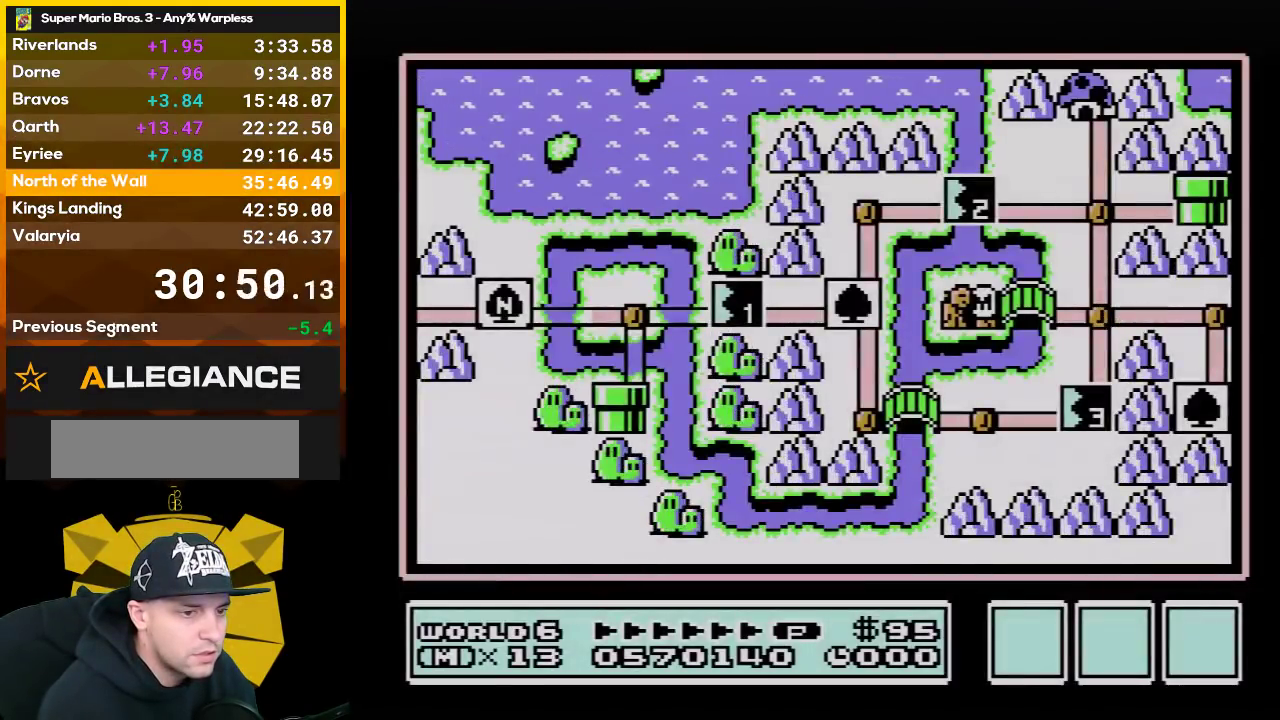
{"buttons": ["DPAD_RIGHT"], "events": []}
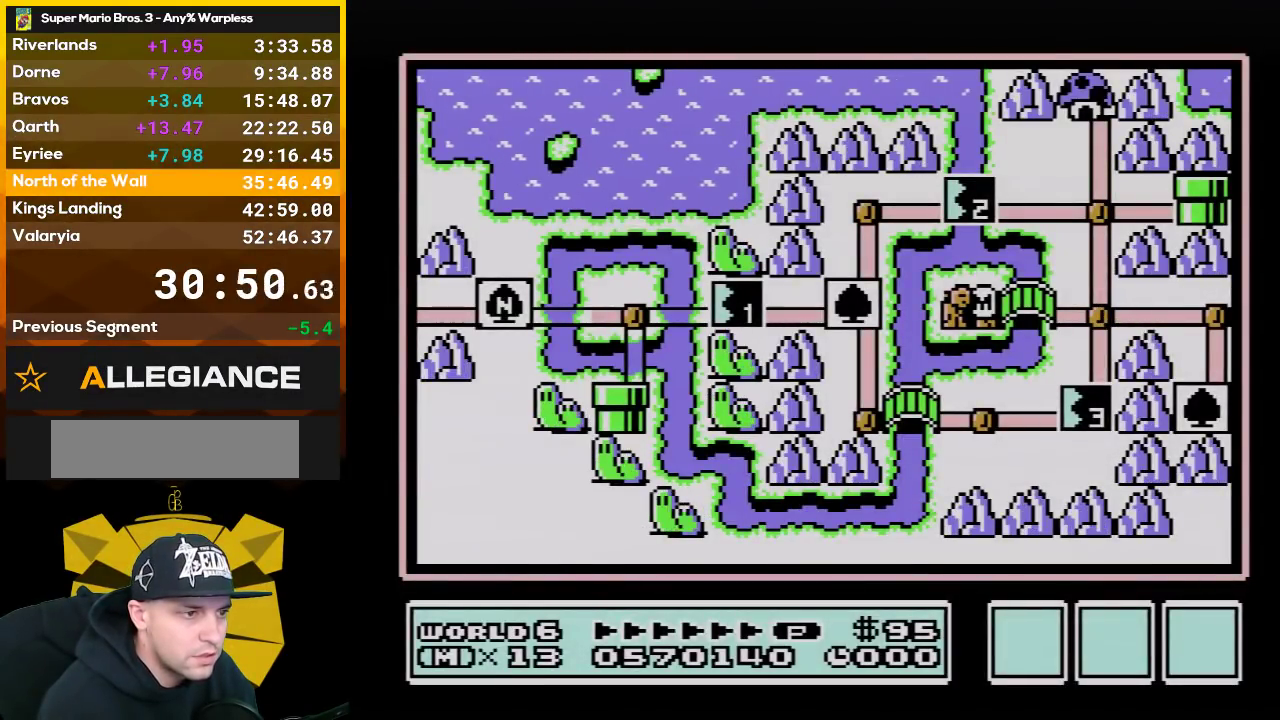
{"buttons": ["DPAD_RIGHT"], "events": []}
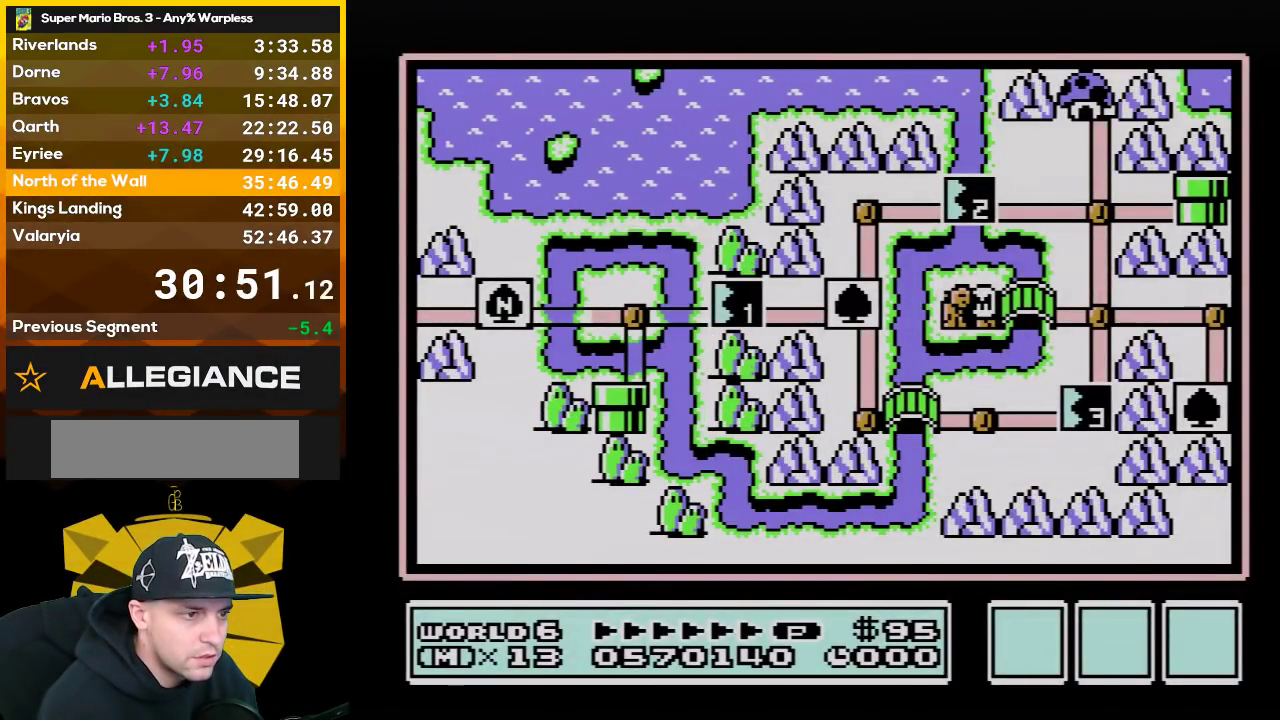
{"buttons": ["DPAD_RIGHT"], "events": []}
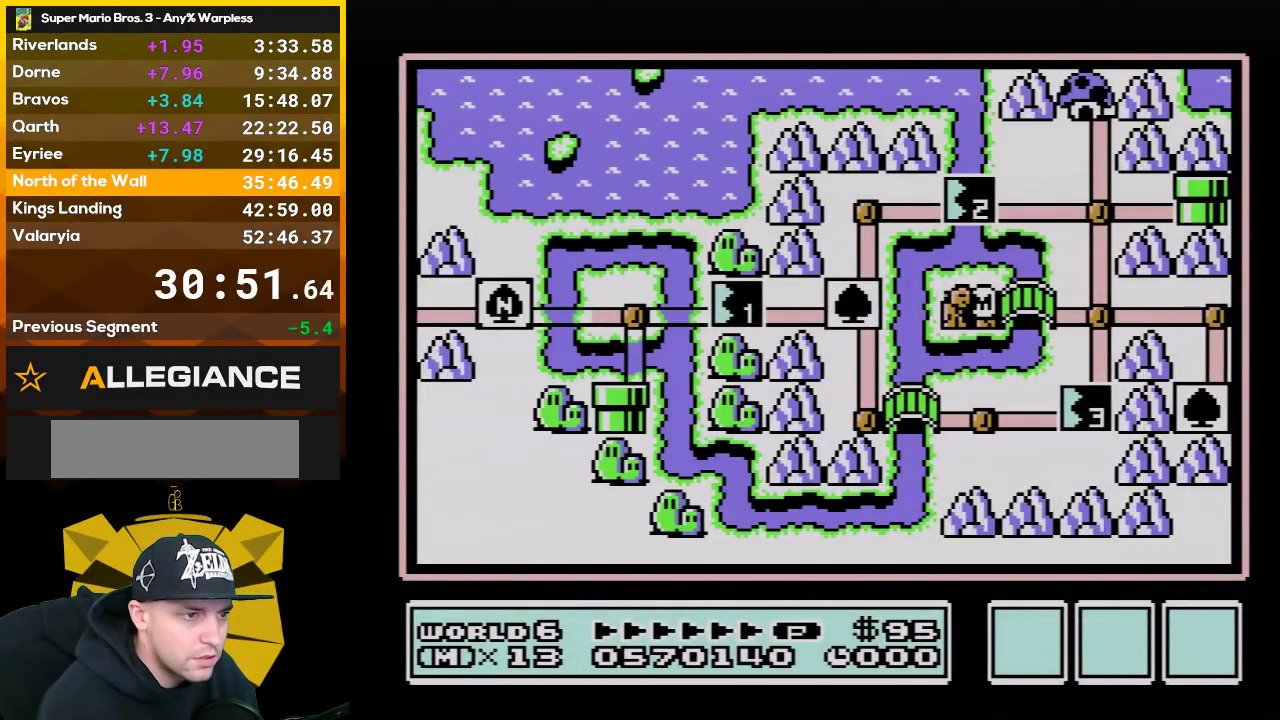
{"buttons": ["DPAD_RIGHT"], "events": []}
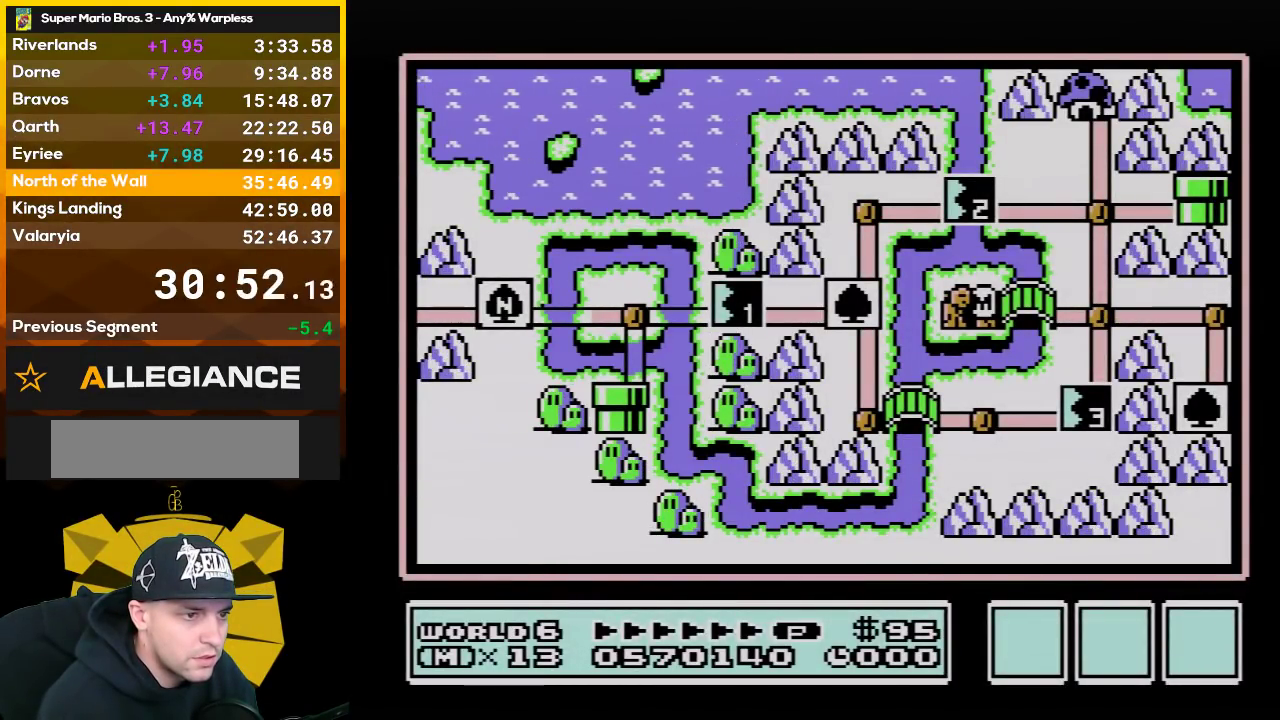
{"buttons": ["DPAD_RIGHT"], "events": []}
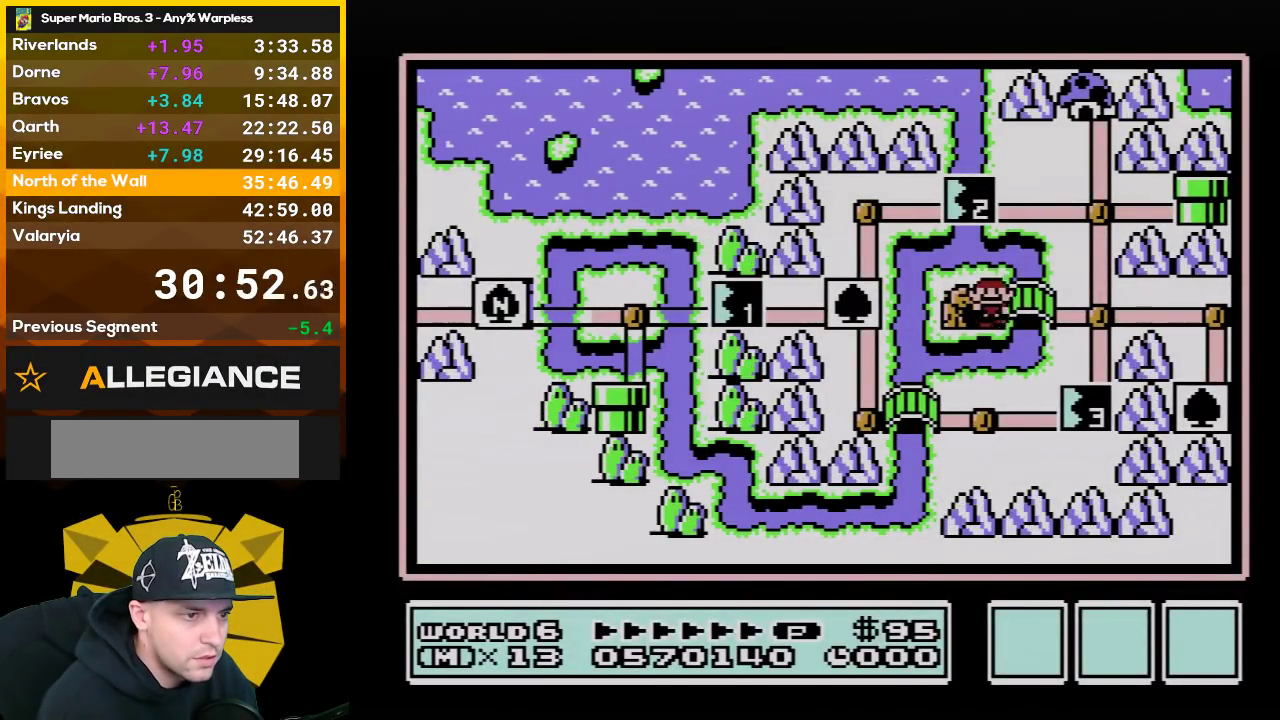
{"buttons": ["DPAD_RIGHT"], "events": [[267, "DPAD_RIGHT", "up"], [350, "DPAD_RIGHT", "down"]]}
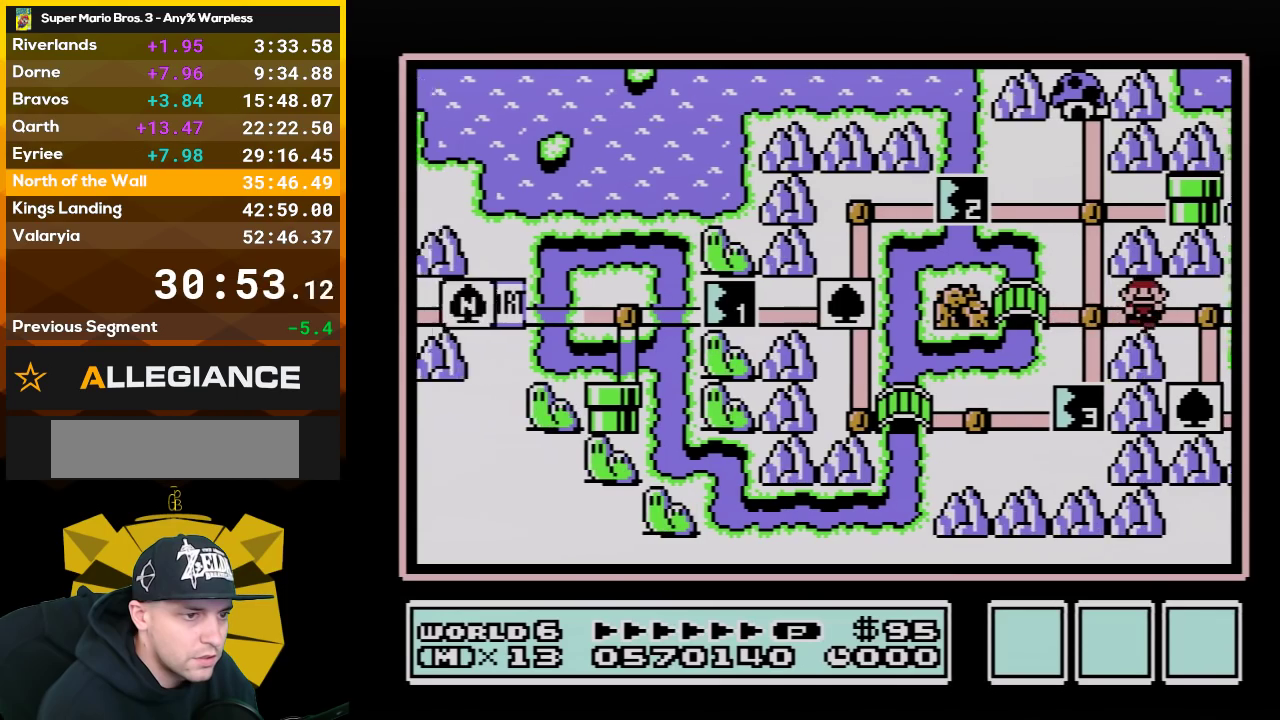
{"buttons": ["DPAD_DOWN"], "events": [[167, "DPAD_DOWN", "down"], [167, "DPAD_RIGHT", "up"]]}
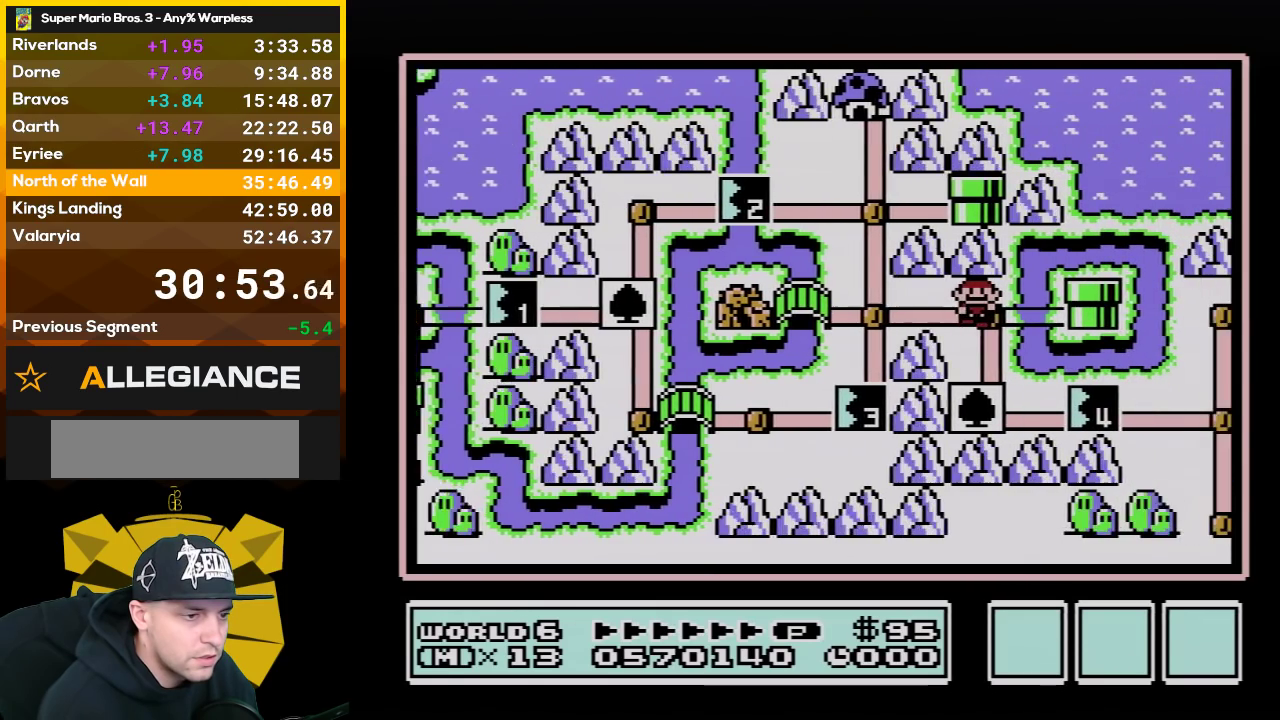
{"buttons": ["DPAD_DOWN"], "events": []}
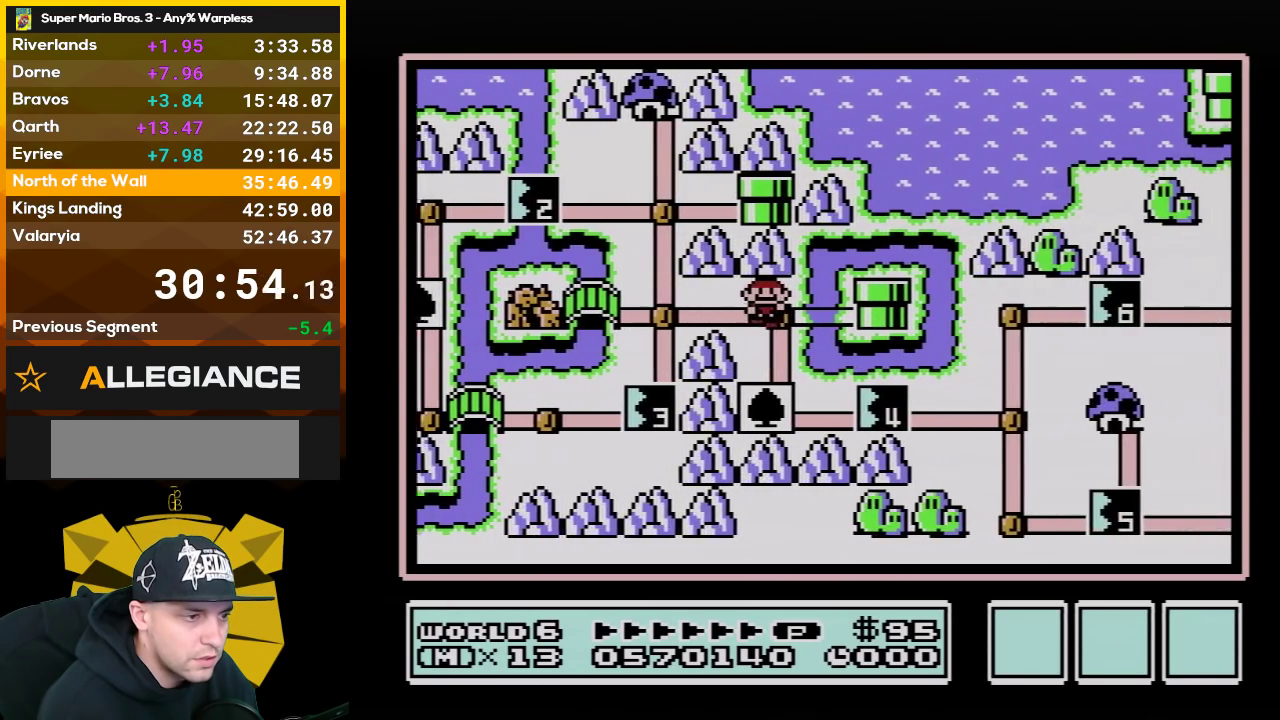
{"buttons": ["DPAD_RIGHT"], "events": [[417, "DPAD_DOWN", "up"], [417, "DPAD_RIGHT", "down"]]}
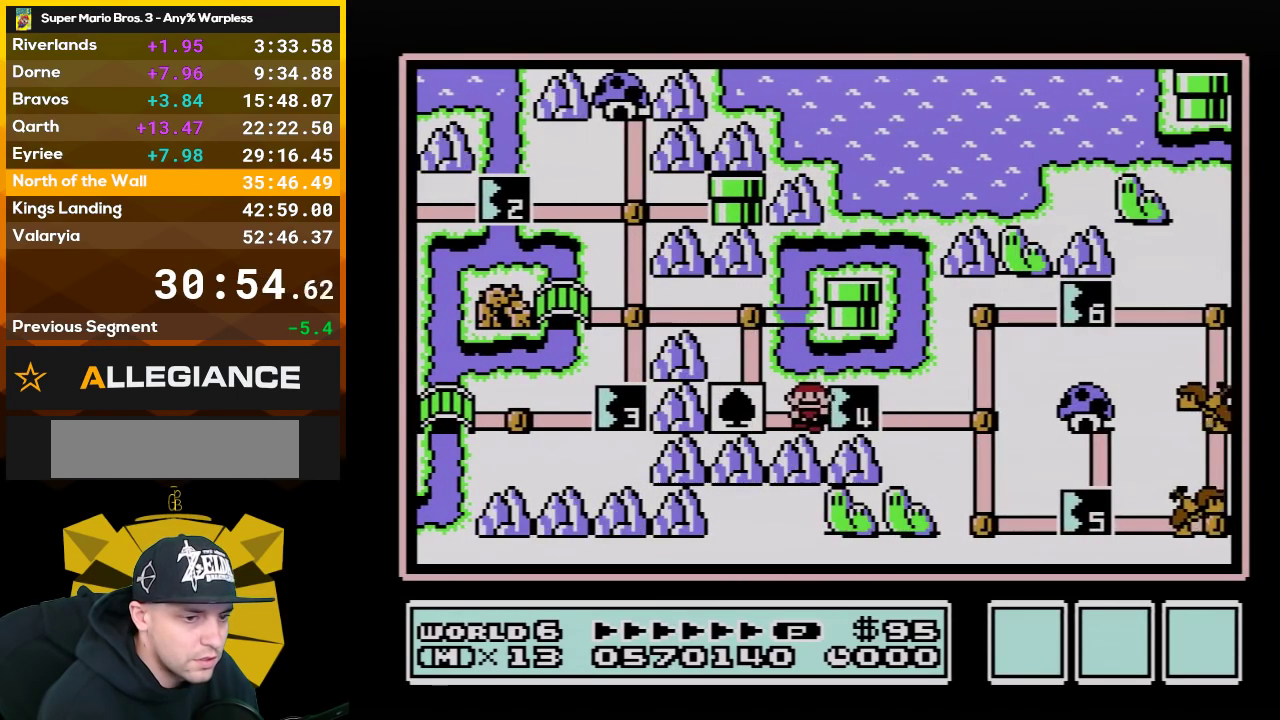
{"buttons": ["DPAD_RIGHT"], "events": []}
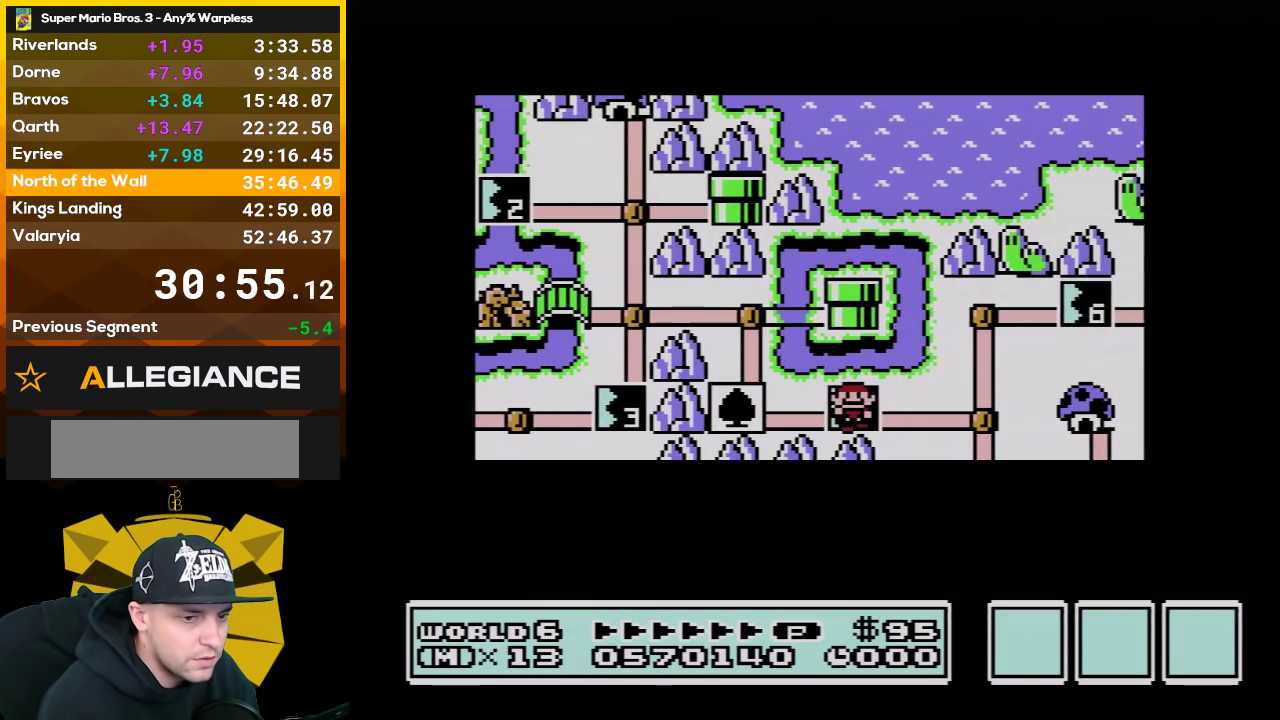
{"buttons": ["DPAD_RIGHT"], "events": []}
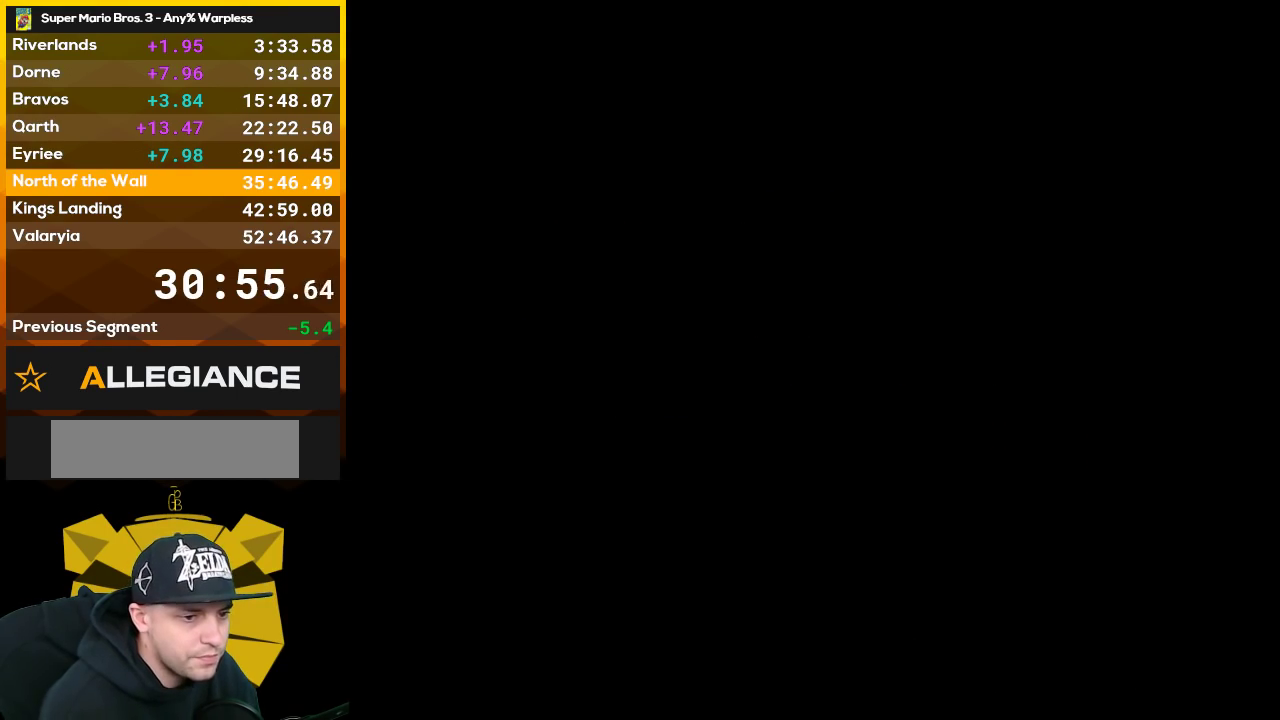
{"buttons": ["B", "DPAD_RIGHT"], "events": [[233, "DPAD_RIGHT", "up"], [300, "B", "down"], [300, "DPAD_RIGHT", "down"]]}
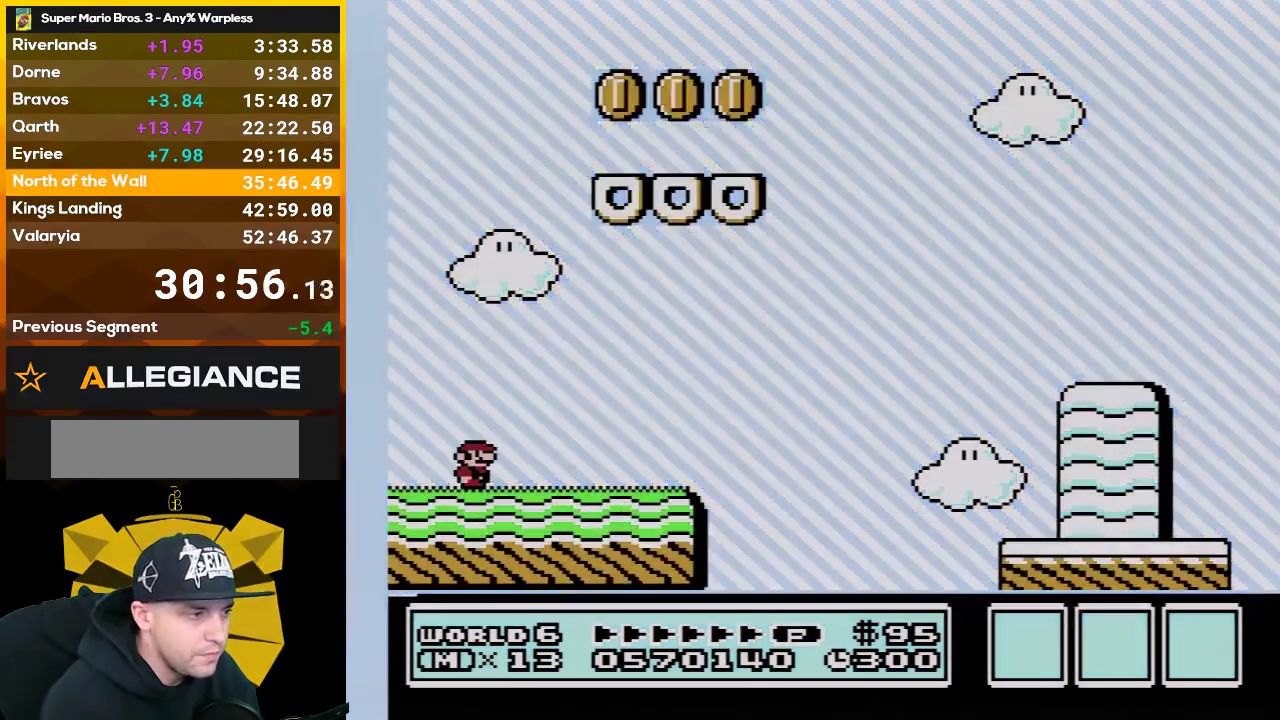
{"buttons": ["B", "DPAD_RIGHT"], "events": []}
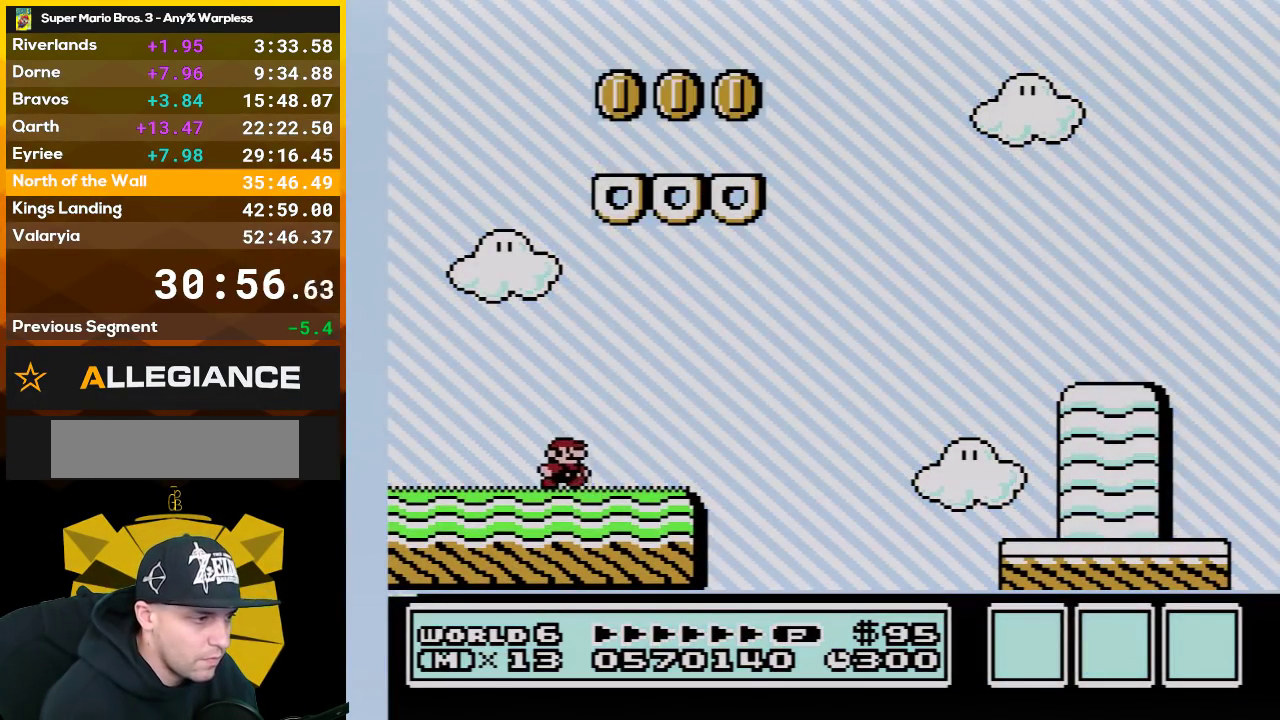
{"buttons": ["A", "B", "DPAD_RIGHT"], "events": [[283, "A", "down"]]}
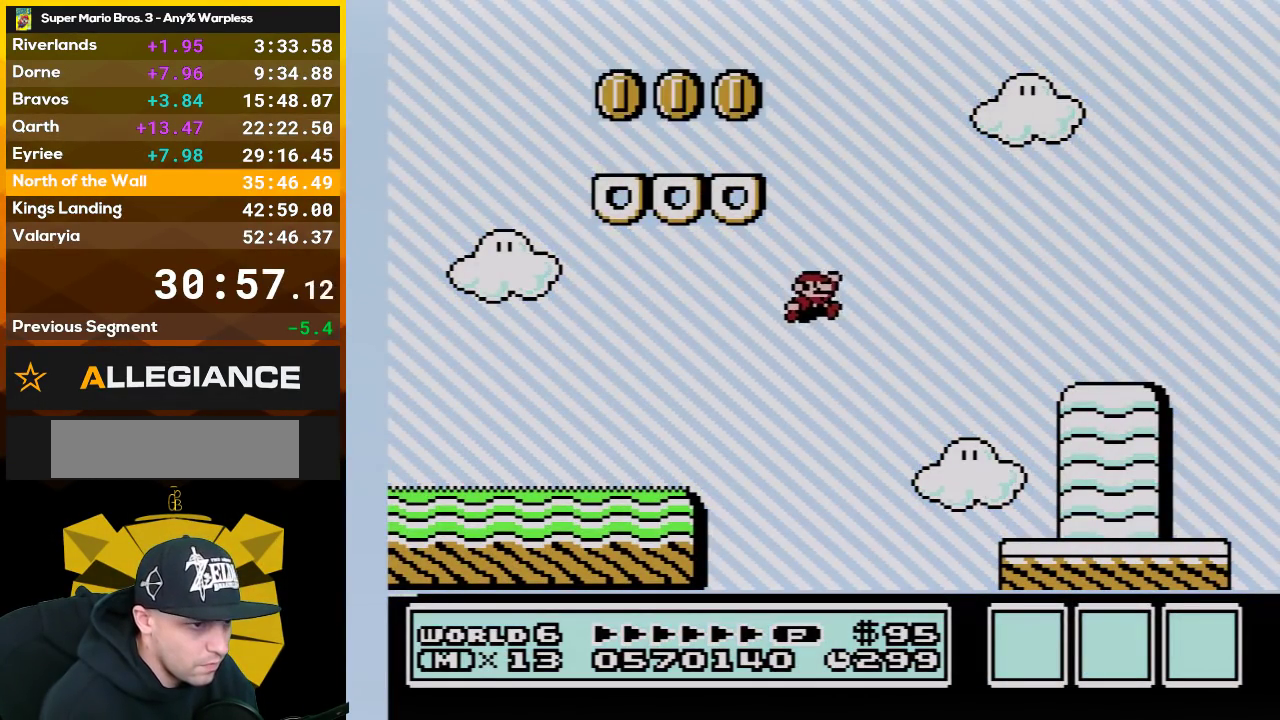
{"buttons": ["B", "DPAD_RIGHT"], "events": [[167, "A", "up"]]}
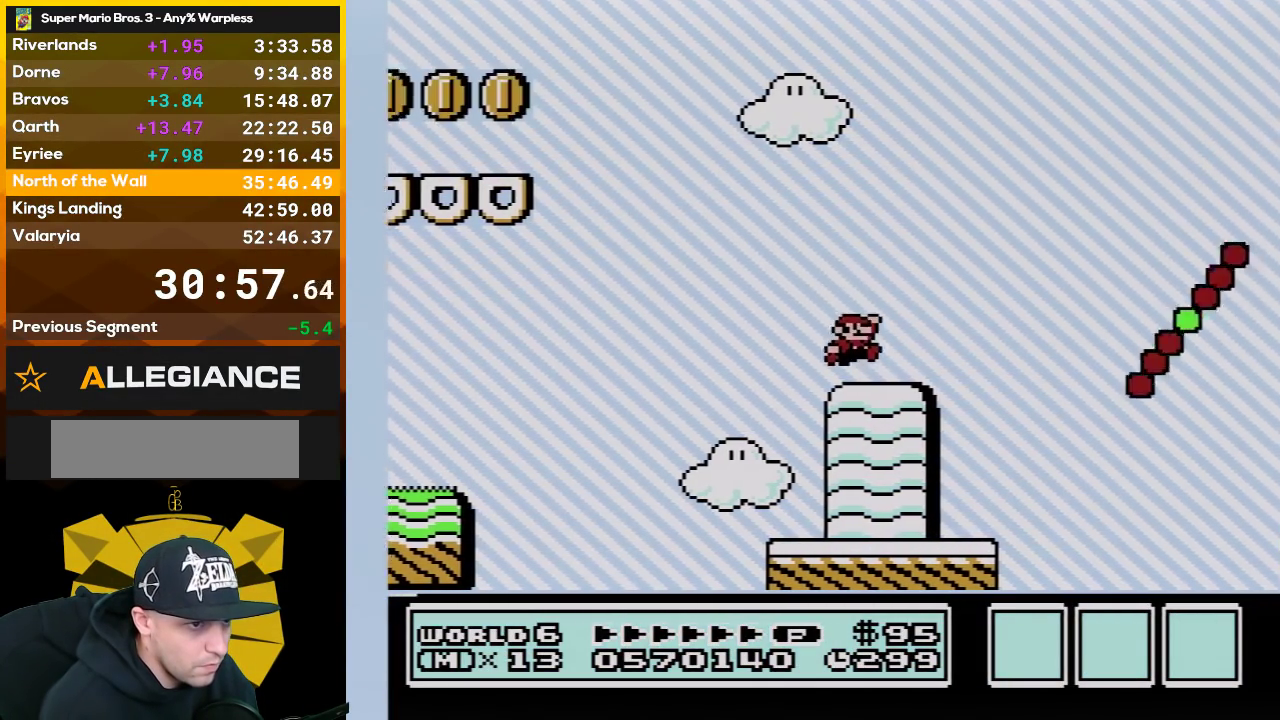
{"buttons": ["A", "B", "DPAD_RIGHT"], "events": [[133, "A", "down"]]}
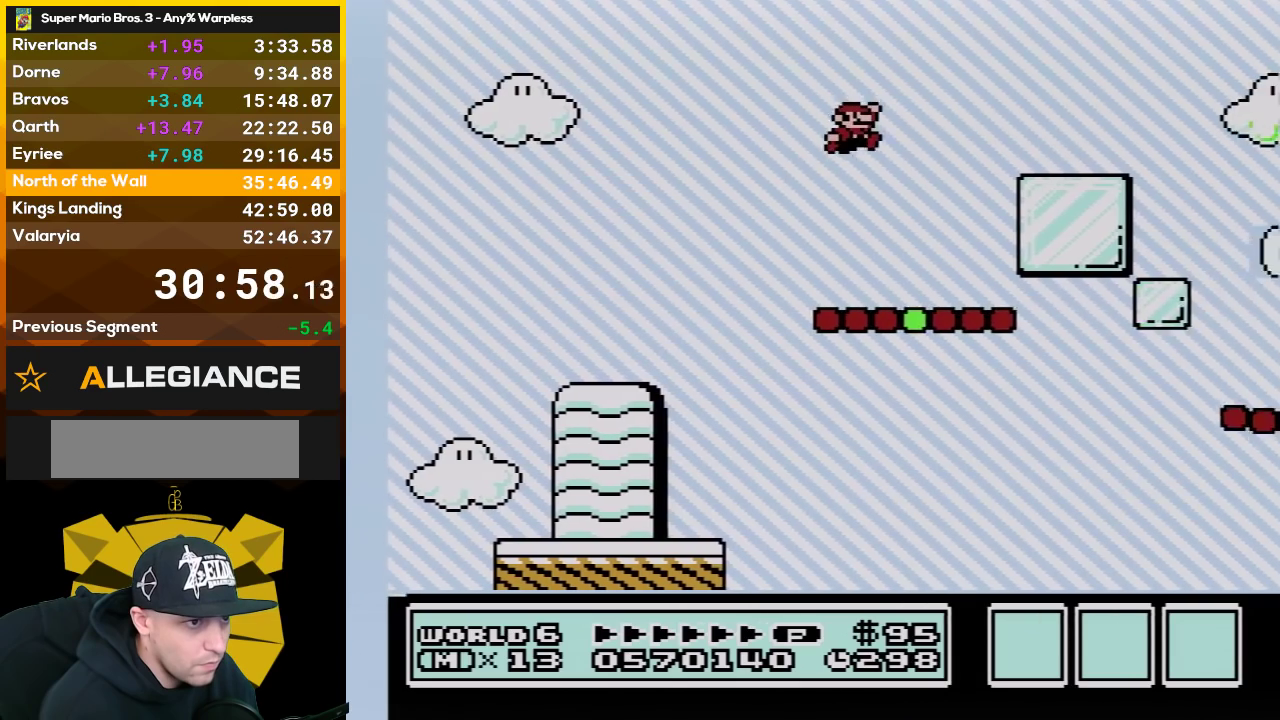
{"buttons": ["B", "DPAD_RIGHT"], "events": [[133, "A", "up"]]}
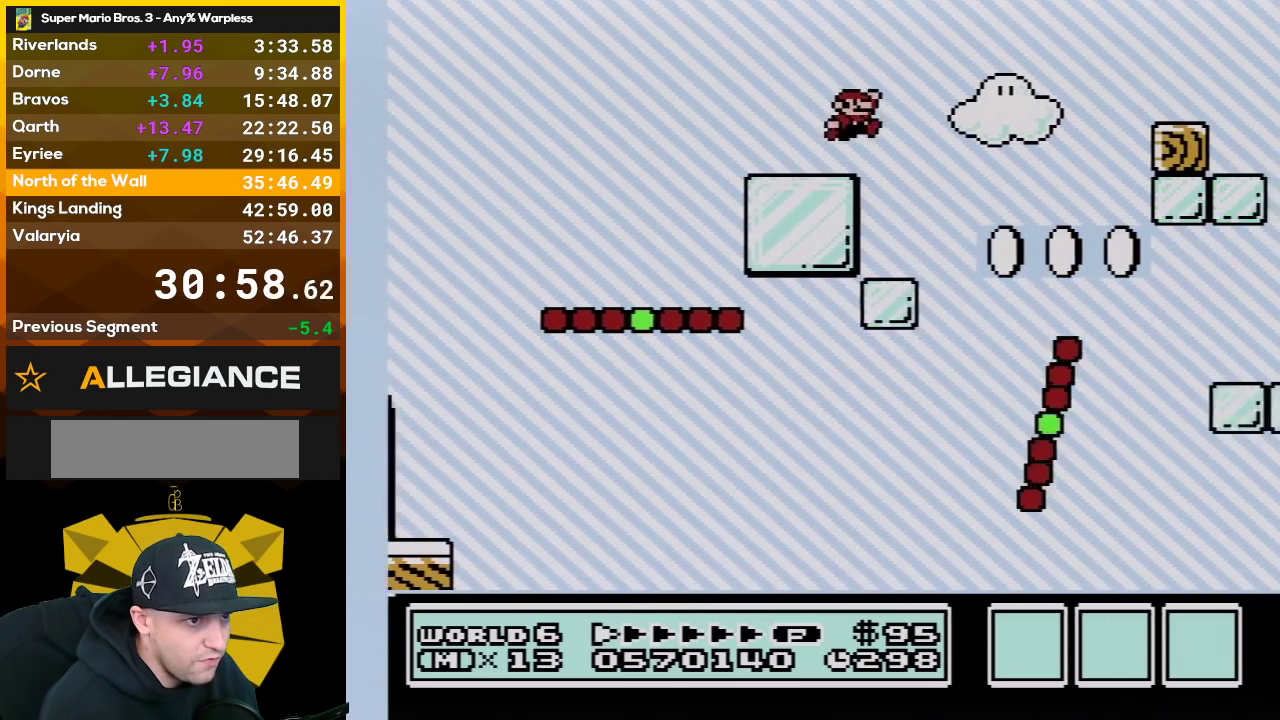
{"buttons": ["B", "DPAD_RIGHT"], "events": [[17, "A", "down"], [233, "A", "up"]]}
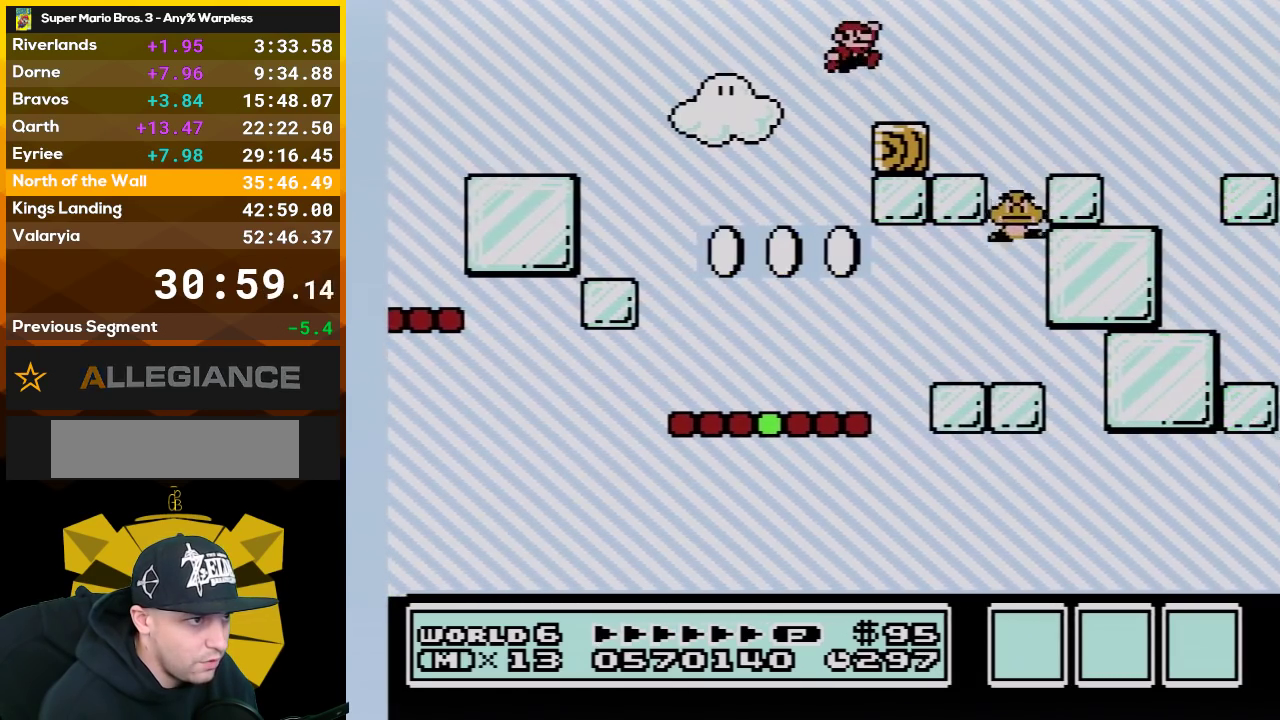
{"buttons": ["A", "B", "DPAD_RIGHT"], "events": [[267, "A", "down"]]}
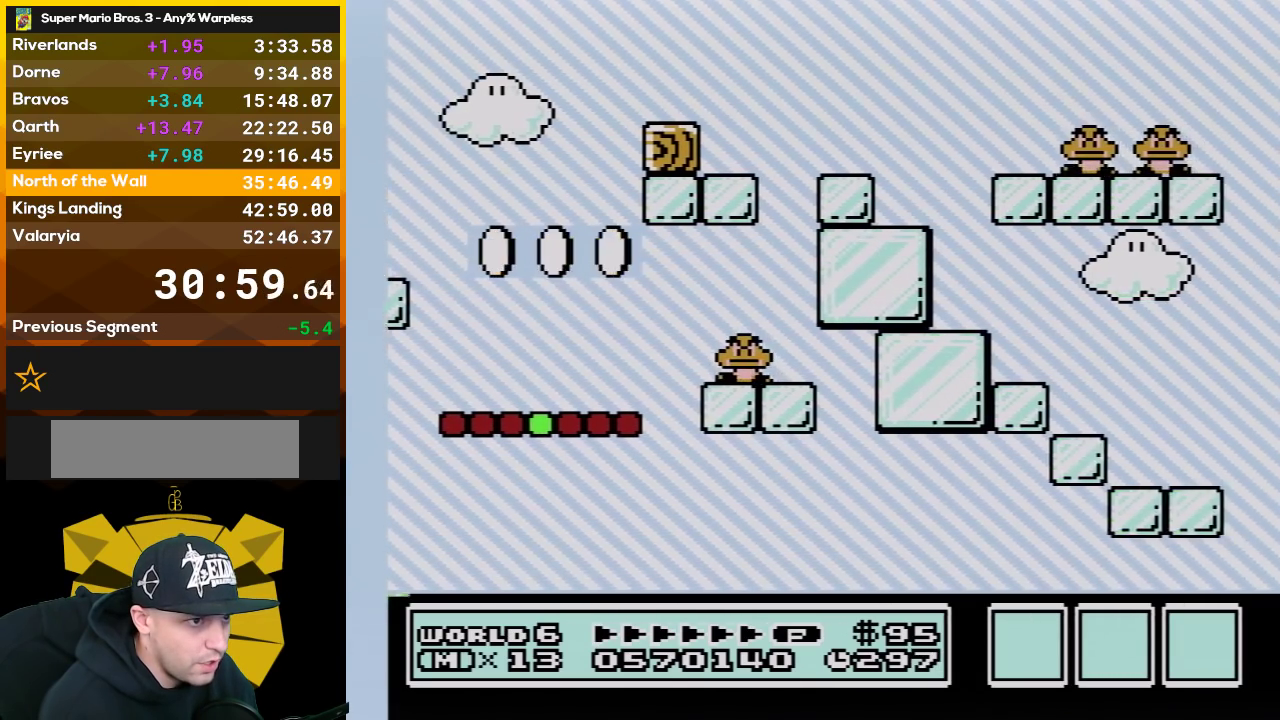
{"buttons": ["A", "B", "DPAD_RIGHT"], "events": [[17, "A", "up"], [417, "A", "down"]]}
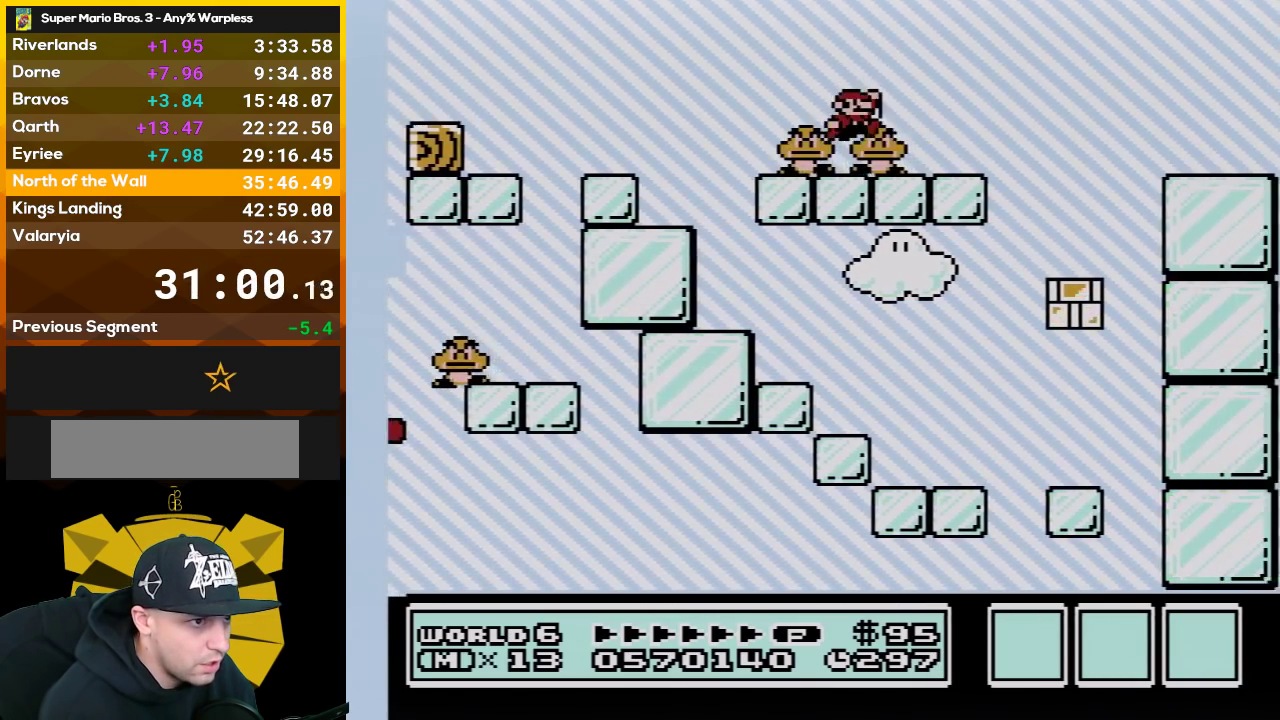
{"buttons": ["B", "DPAD_RIGHT"], "events": [[283, "A", "up"]]}
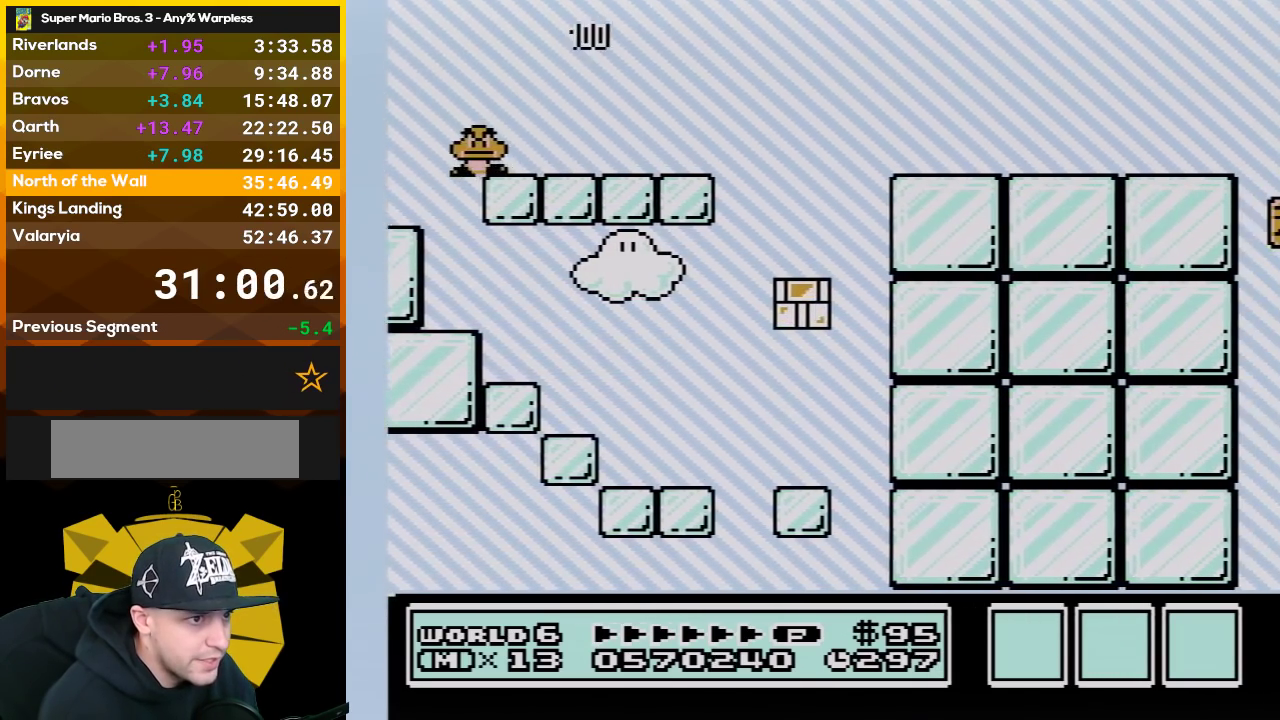
{"buttons": ["B", "DPAD_RIGHT"], "events": []}